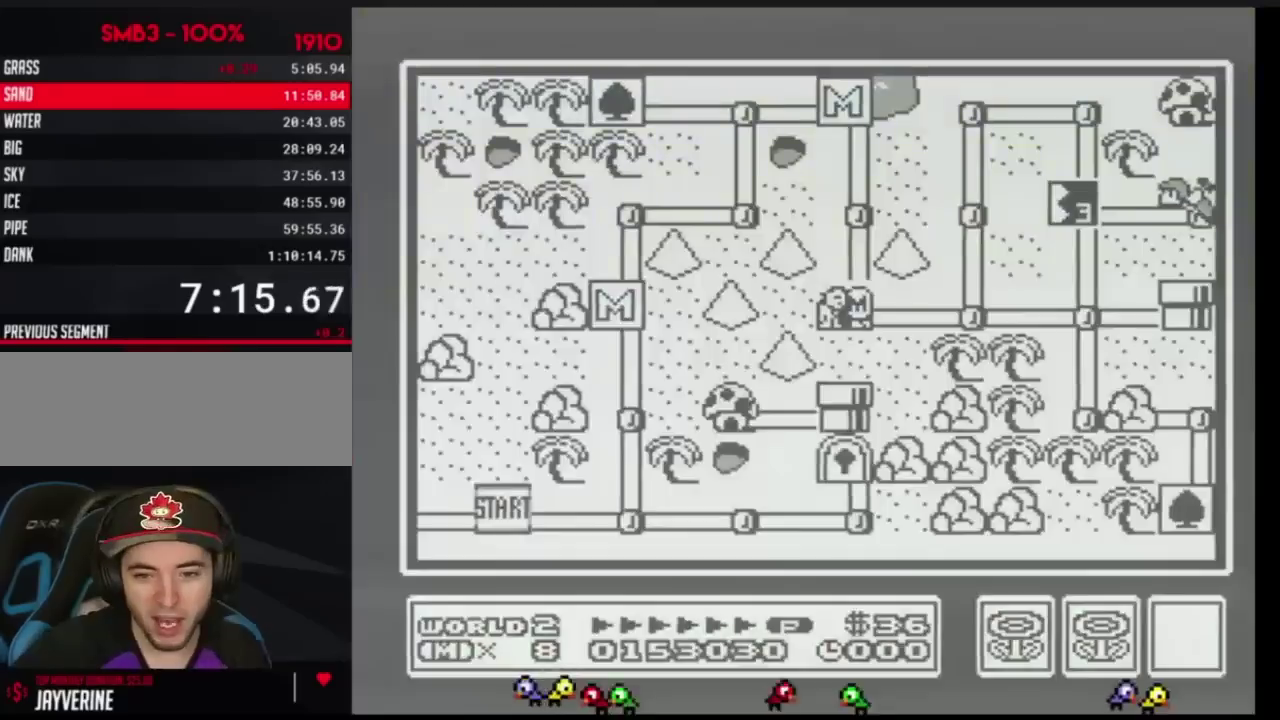
Gameplay with a controller (Nintendo layout); each line is a JSON object with the inputs held at the frame after it. "events" lists button and stick changes between this image and that frame as [ms after this image, input, new state], when the widget could be followed in between. Not read: L3 R3.
{"buttons": ["DPAD_RIGHT"], "events": [[333, "DPAD_RIGHT", "down"]]}
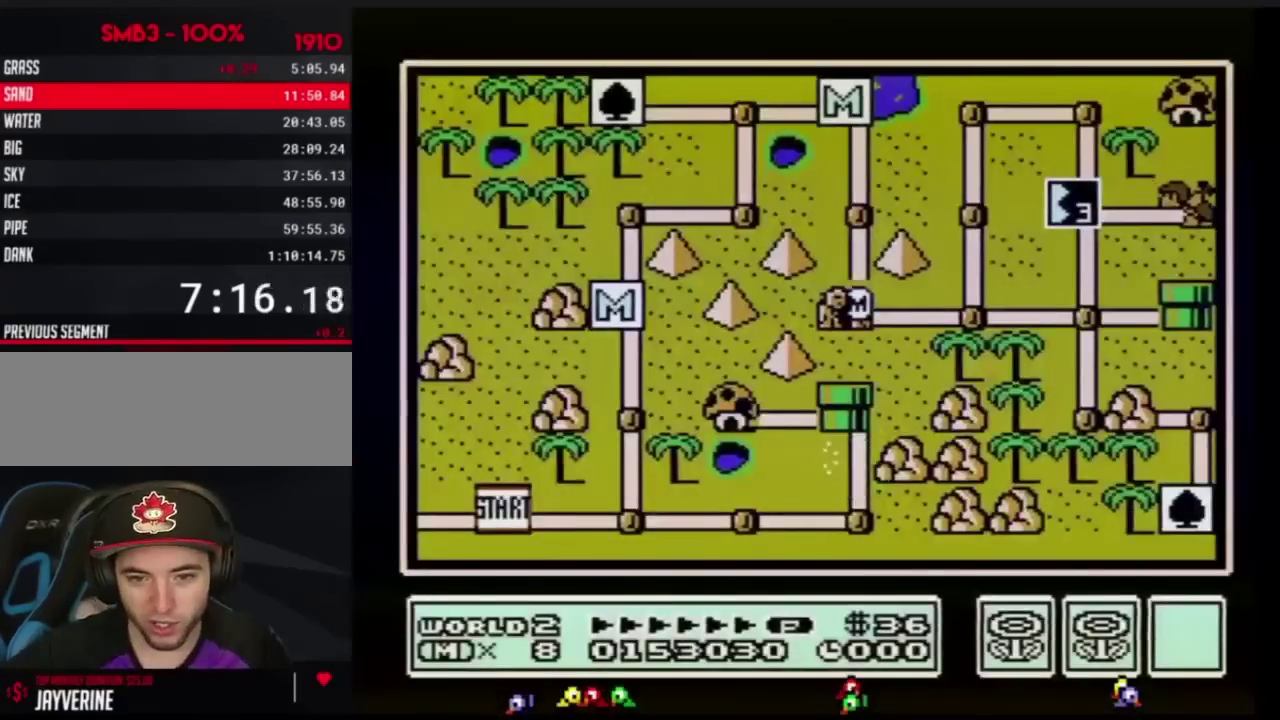
{"buttons": ["DPAD_RIGHT"], "events": []}
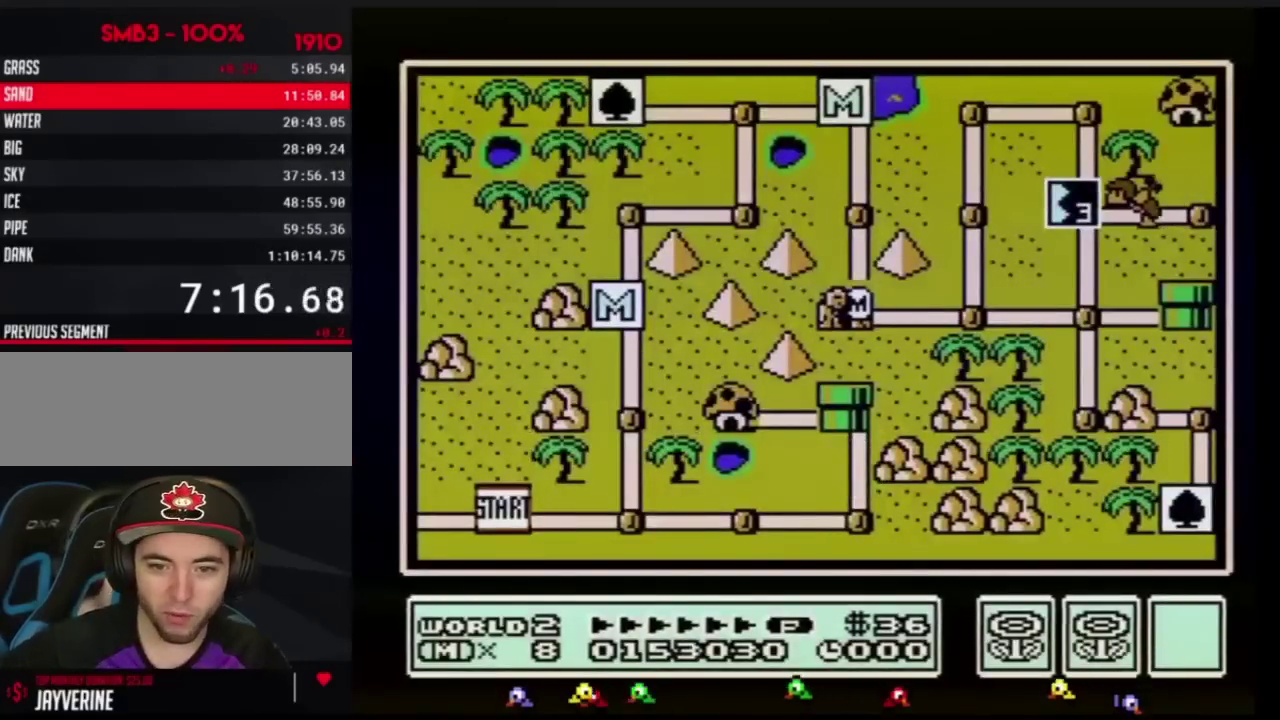
{"buttons": ["DPAD_RIGHT"], "events": []}
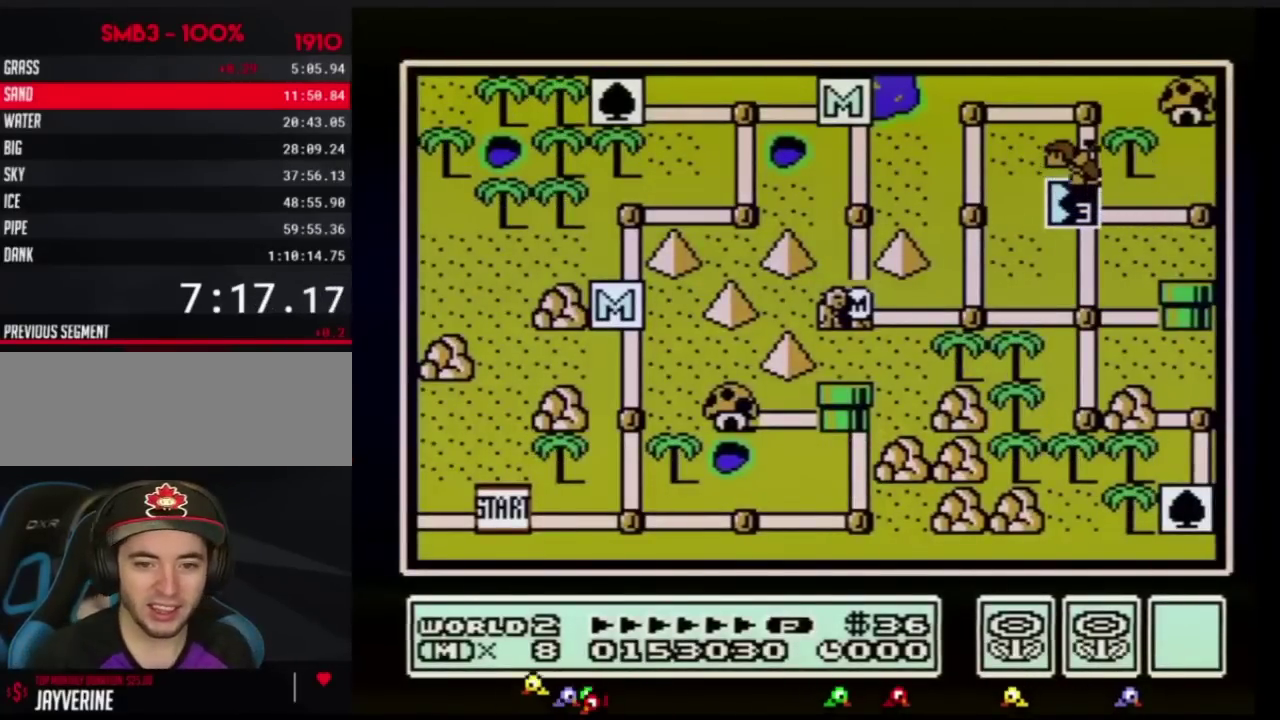
{"buttons": ["DPAD_RIGHT"], "events": []}
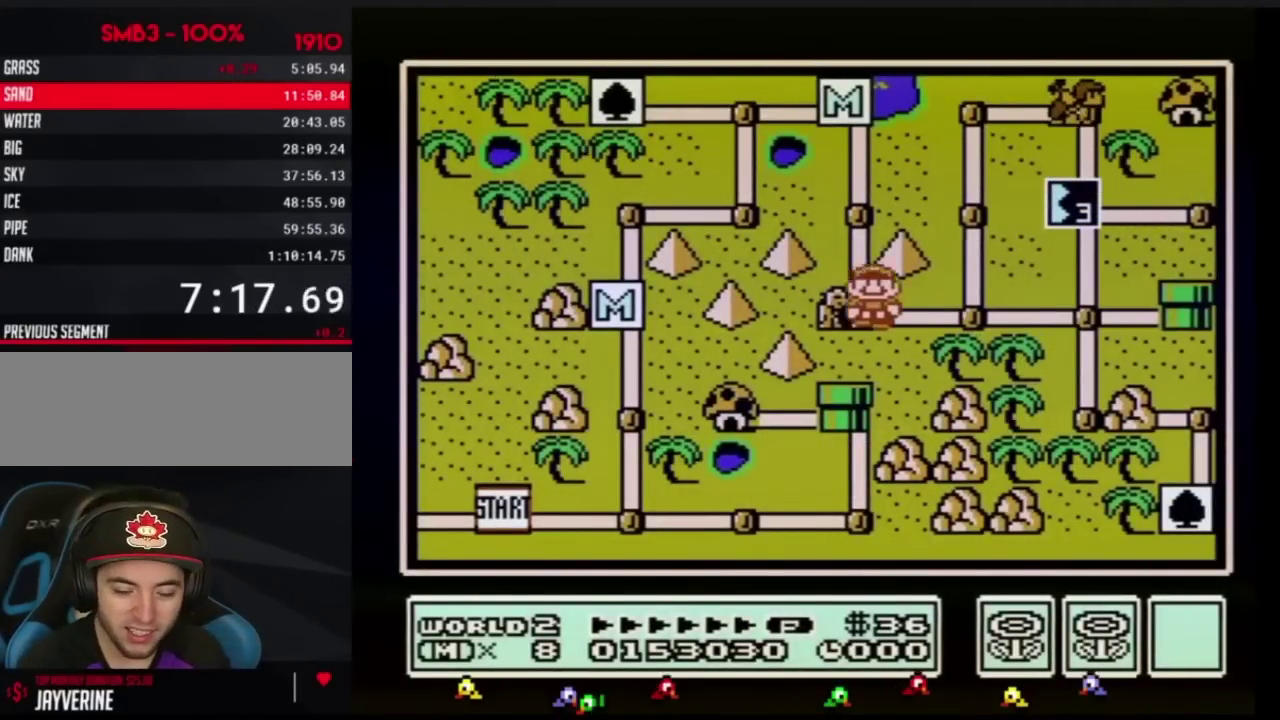
{"buttons": ["DPAD_UP"], "events": [[250, "DPAD_RIGHT", "up"], [333, "DPAD_UP", "down"]]}
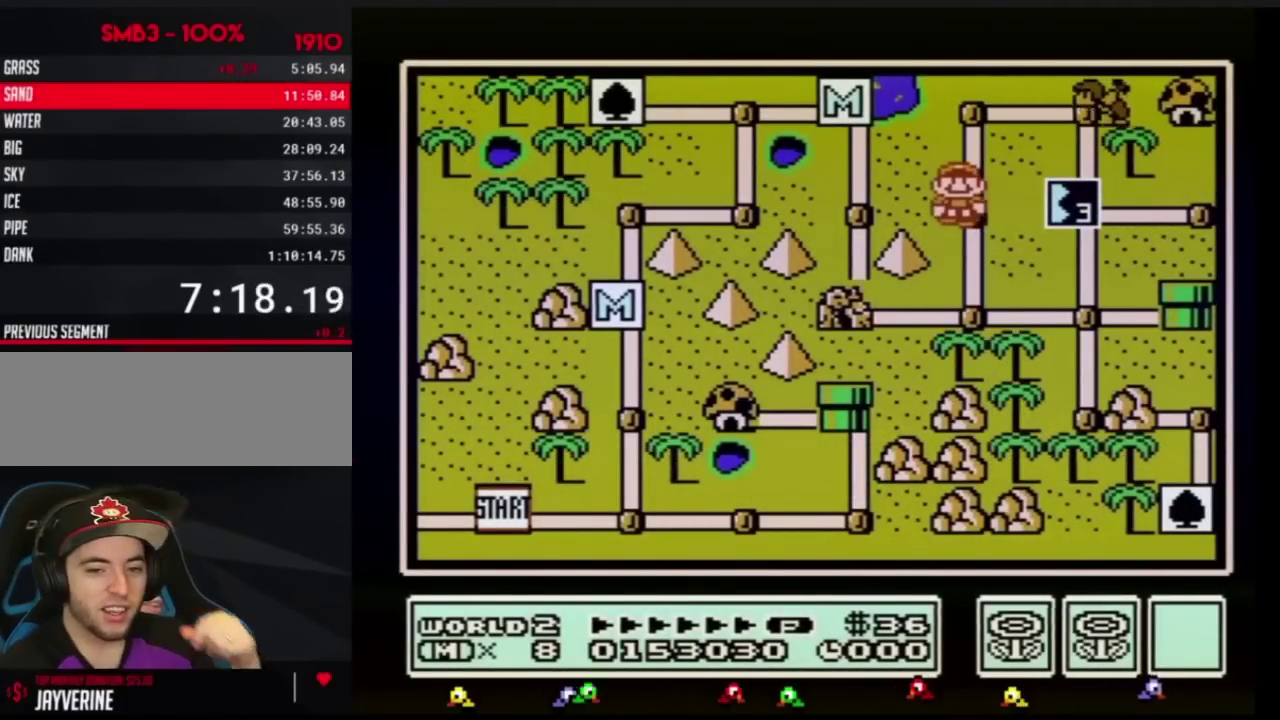
{"buttons": [], "events": [[34, "DPAD_UP", "up"], [150, "DPAD_UP", "down"], [301, "DPAD_UP", "up"], [401, "B", "down"], [467, "B", "up"]]}
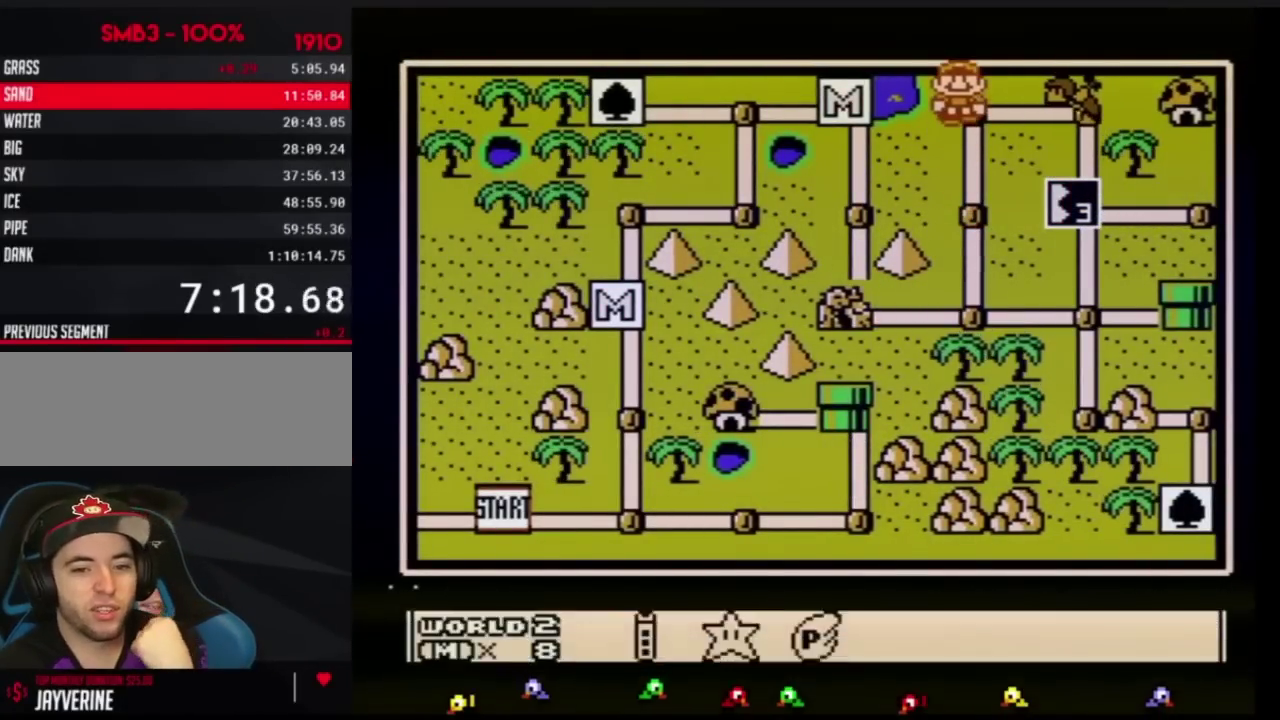
{"buttons": ["DPAD_RIGHT"], "events": [[250, "DPAD_RIGHT", "down"], [333, "DPAD_RIGHT", "up"], [467, "DPAD_RIGHT", "down"]]}
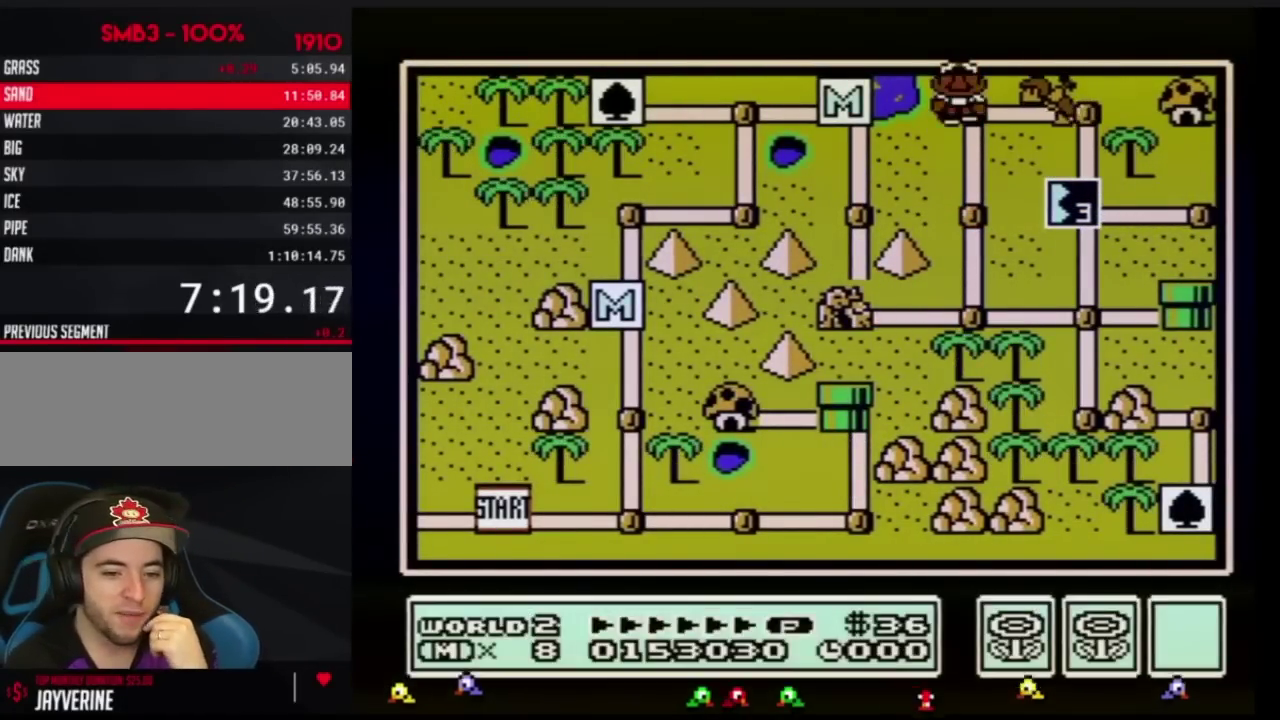
{"buttons": [], "events": [[50, "DPAD_RIGHT", "up"], [184, "DPAD_RIGHT", "down"], [250, "DPAD_RIGHT", "up"]]}
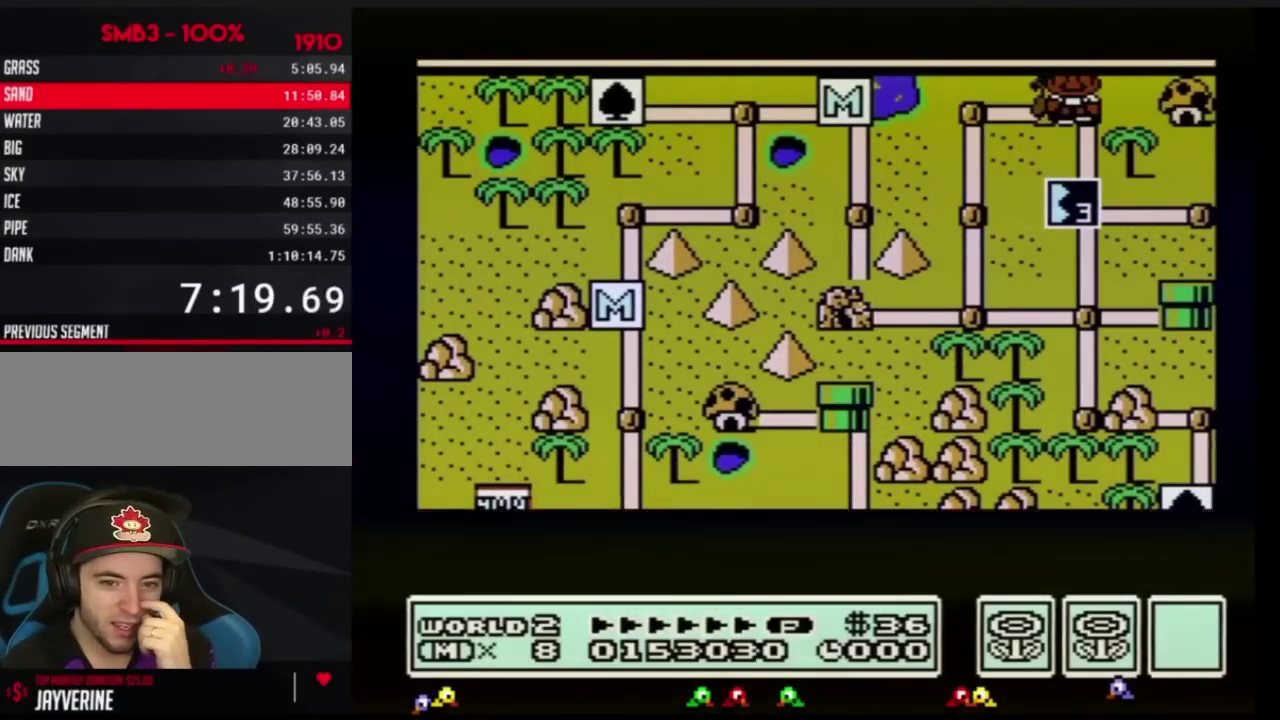
{"buttons": [], "events": []}
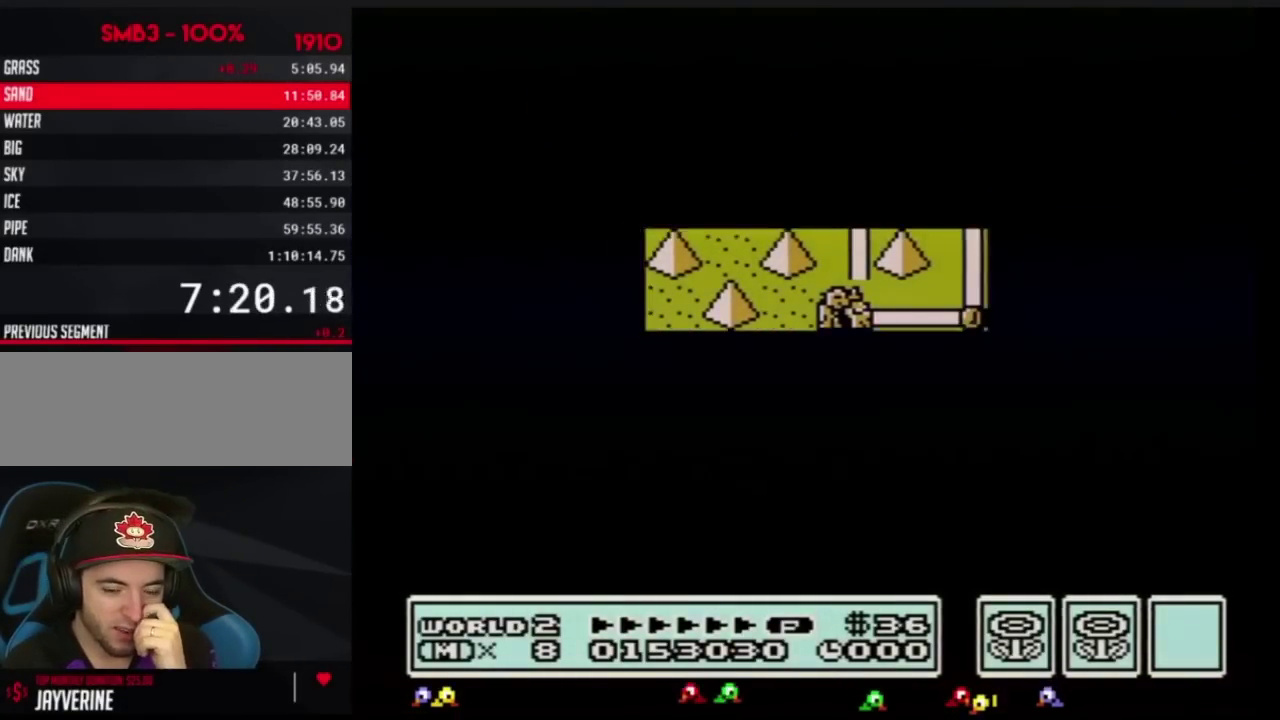
{"buttons": ["B", "DPAD_RIGHT"], "events": [[334, "DPAD_RIGHT", "down"], [434, "B", "down"]]}
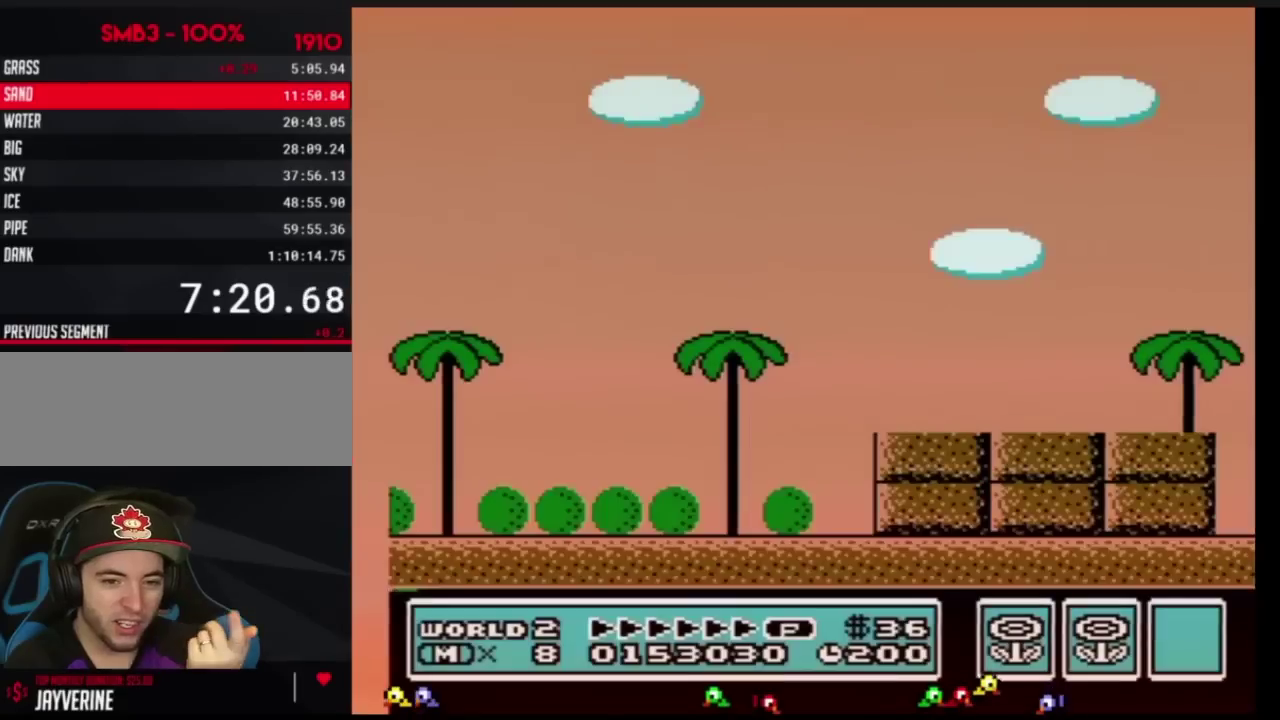
{"buttons": ["B", "DPAD_RIGHT"], "events": []}
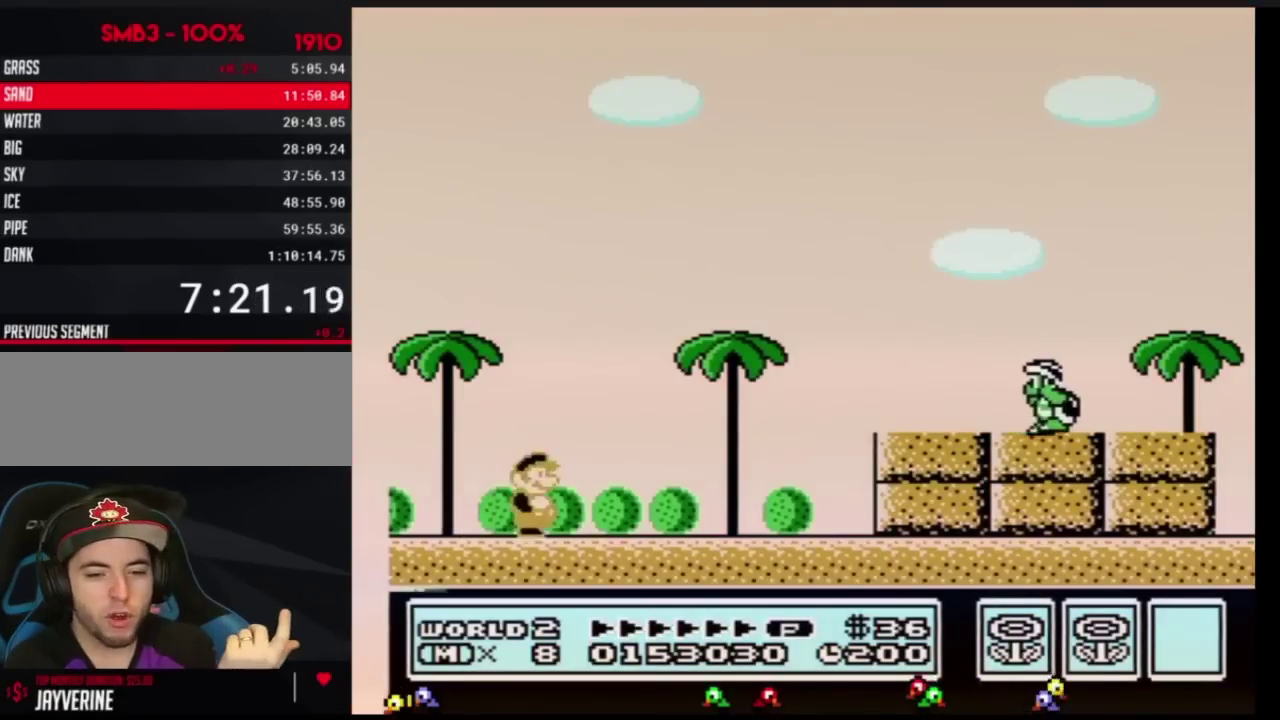
{"buttons": ["A", "B", "DPAD_RIGHT"], "events": [[417, "A", "down"]]}
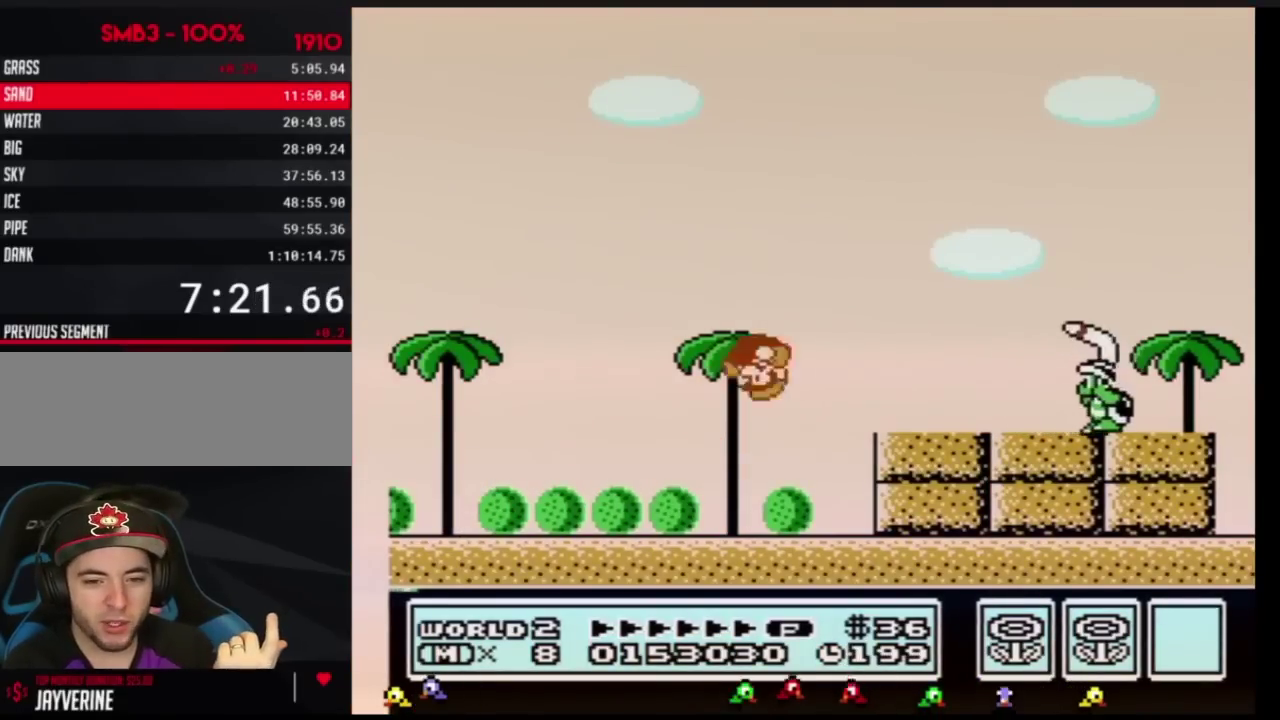
{"buttons": ["B", "DPAD_RIGHT"], "events": [[250, "A", "up"]]}
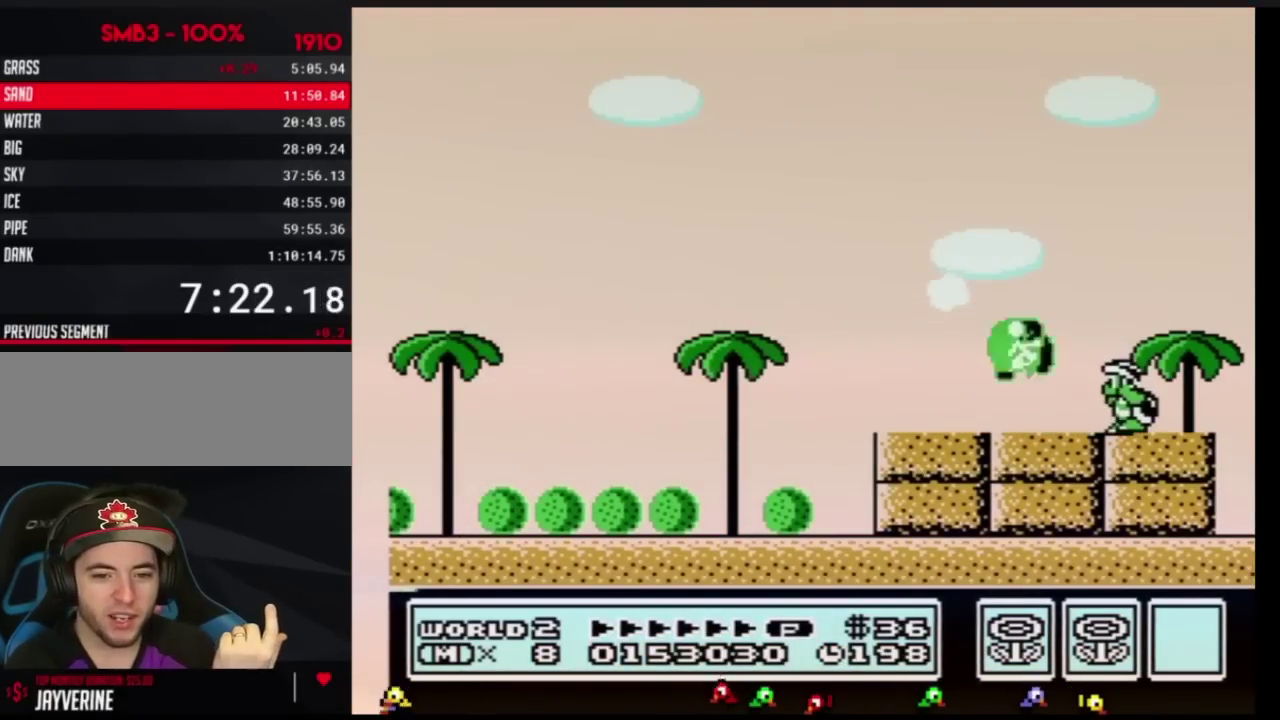
{"buttons": ["A", "B", "DPAD_LEFT"], "events": [[484, "A", "down"], [484, "DPAD_RIGHT", "up"], [501, "DPAD_LEFT", "down"]]}
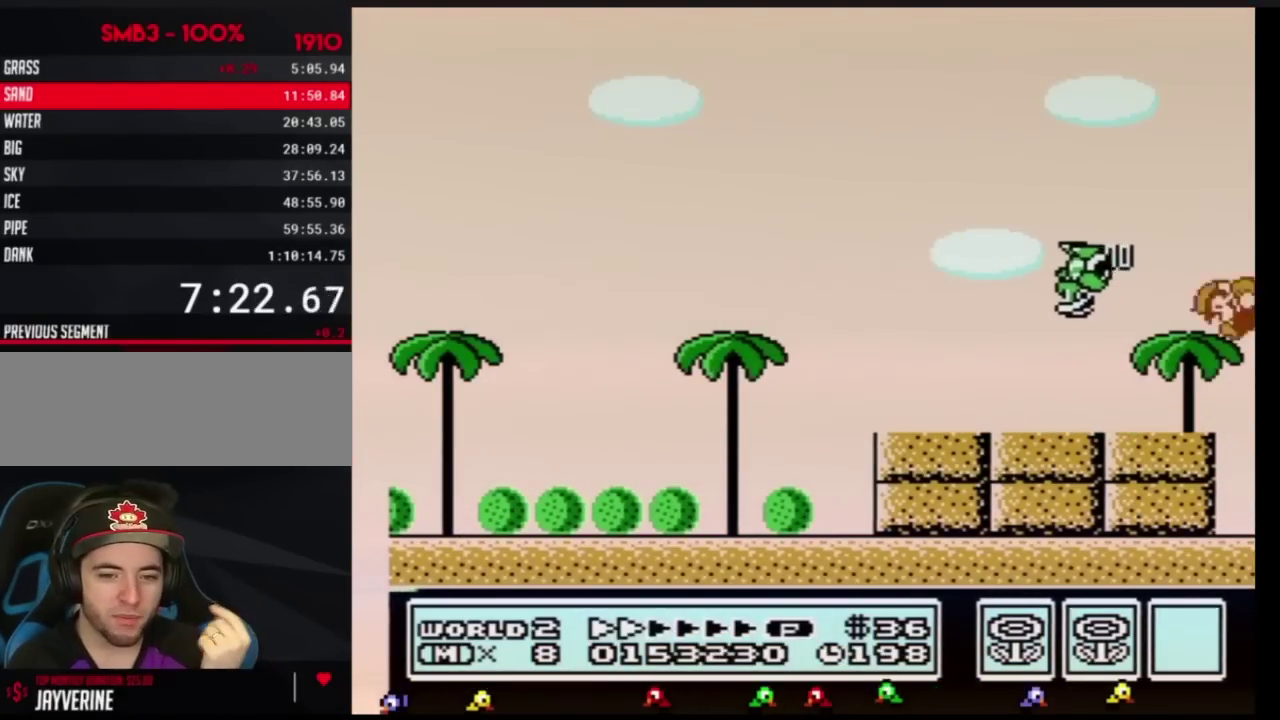
{"buttons": ["B"], "events": [[450, "DPAD_LEFT", "up"], [500, "A", "up"]]}
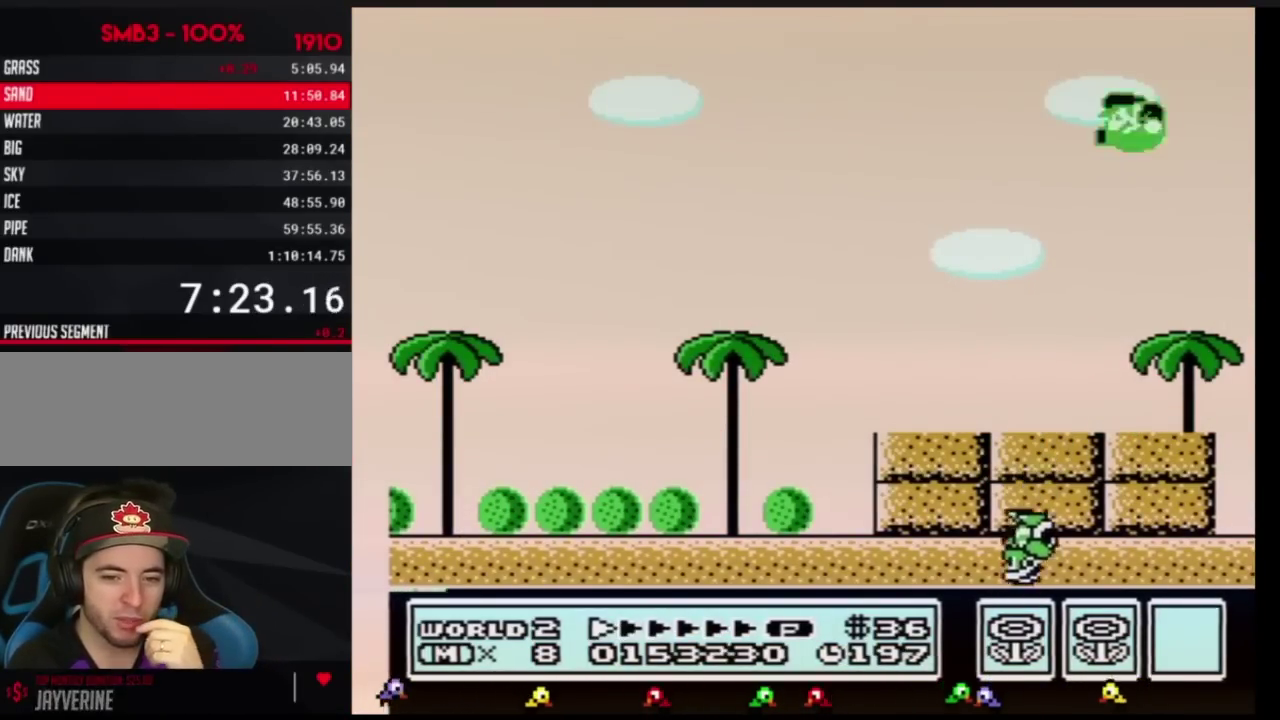
{"buttons": ["B", "DPAD_LEFT"], "events": [[167, "DPAD_LEFT", "down"]]}
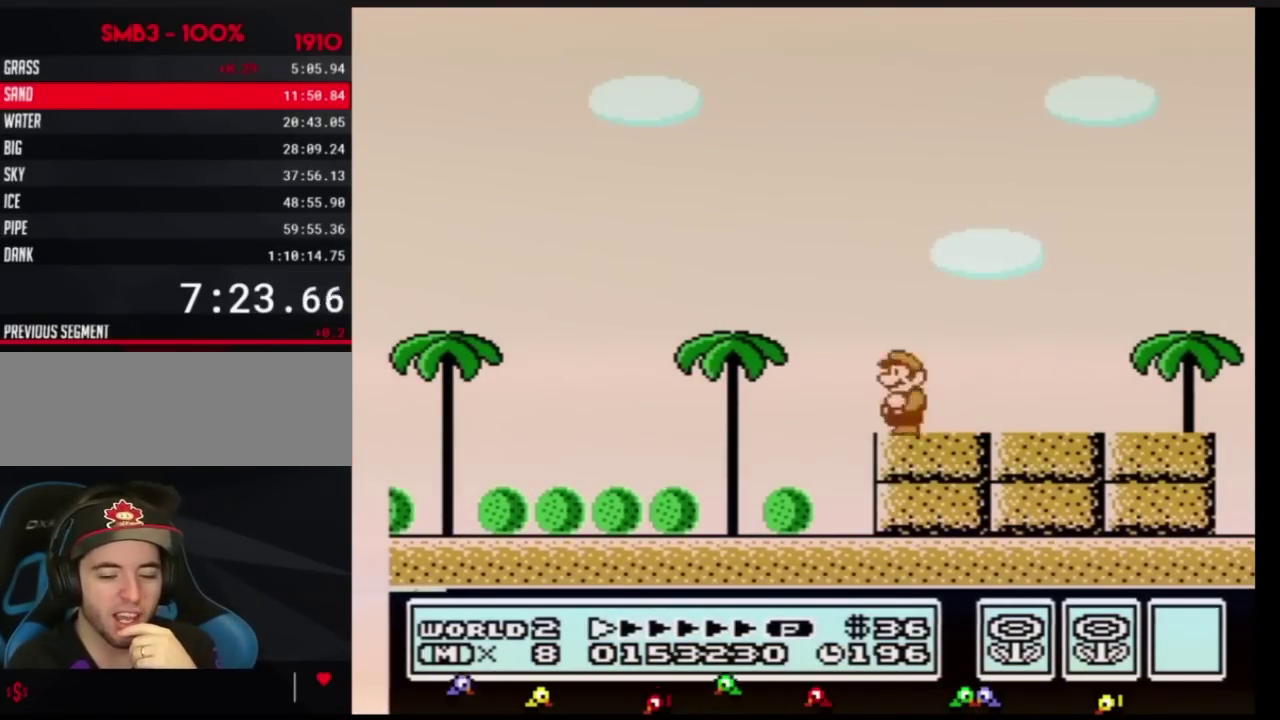
{"buttons": ["B", "DPAD_LEFT"], "events": []}
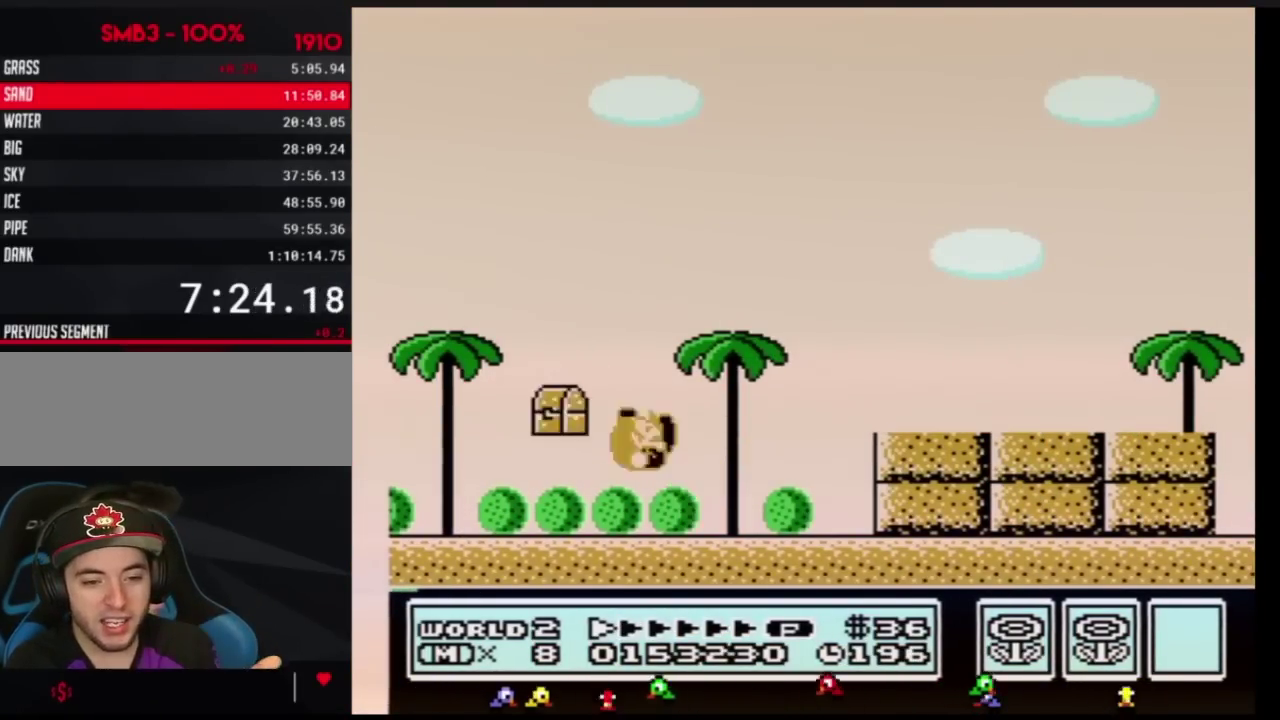
{"buttons": ["DPAD_LEFT"], "events": [[34, "A", "down"], [100, "A", "up"], [401, "B", "up"]]}
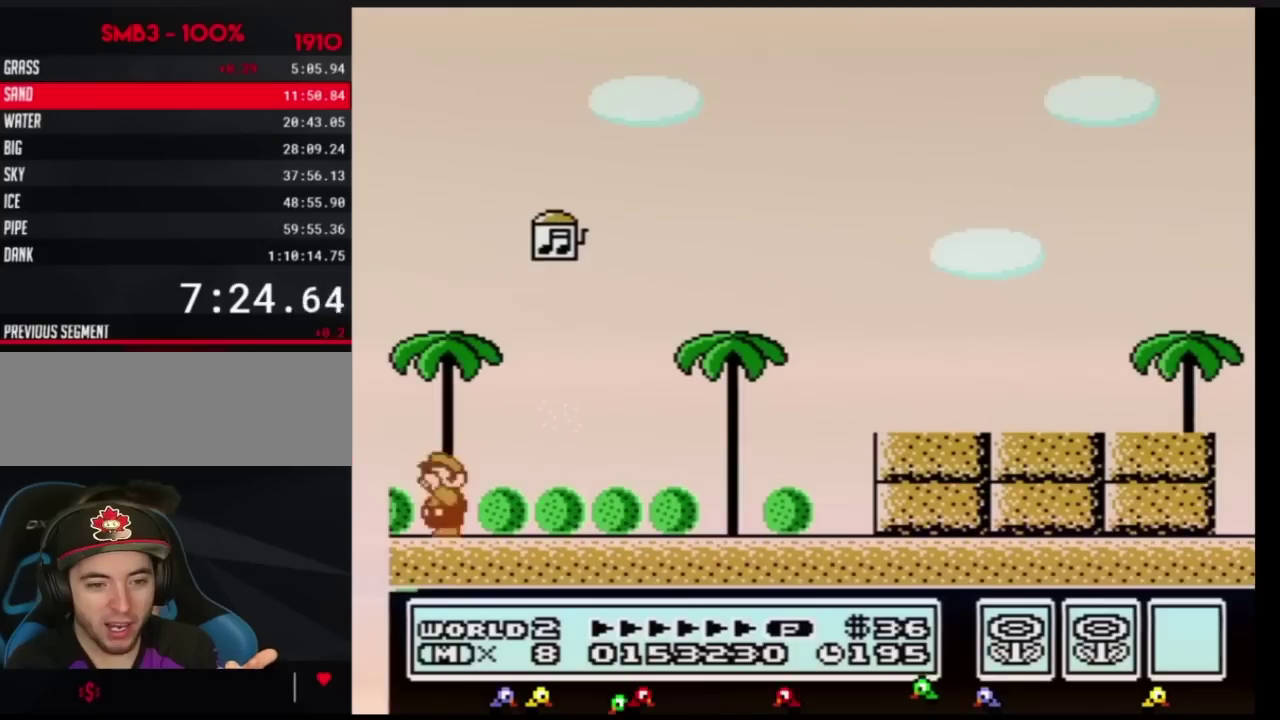
{"buttons": [], "events": [[117, "DPAD_LEFT", "up"], [200, "B", "down"], [267, "B", "up"]]}
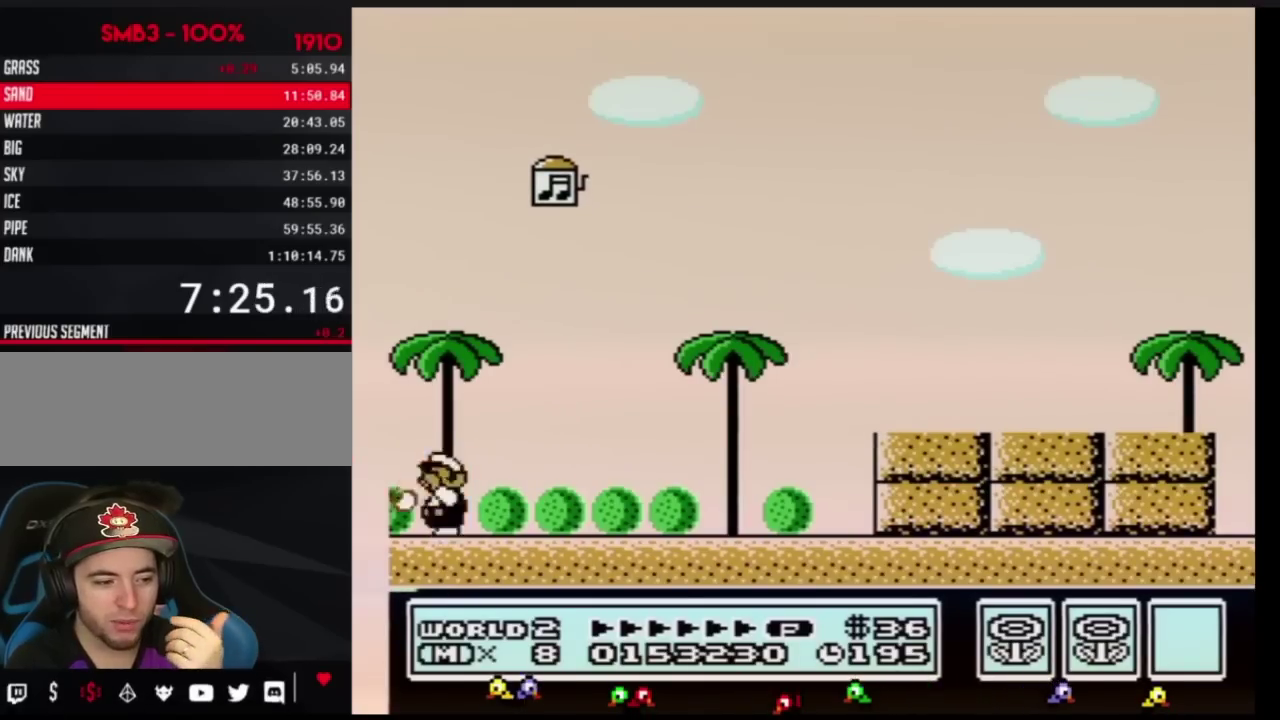
{"buttons": ["B"], "events": [[451, "B", "down"]]}
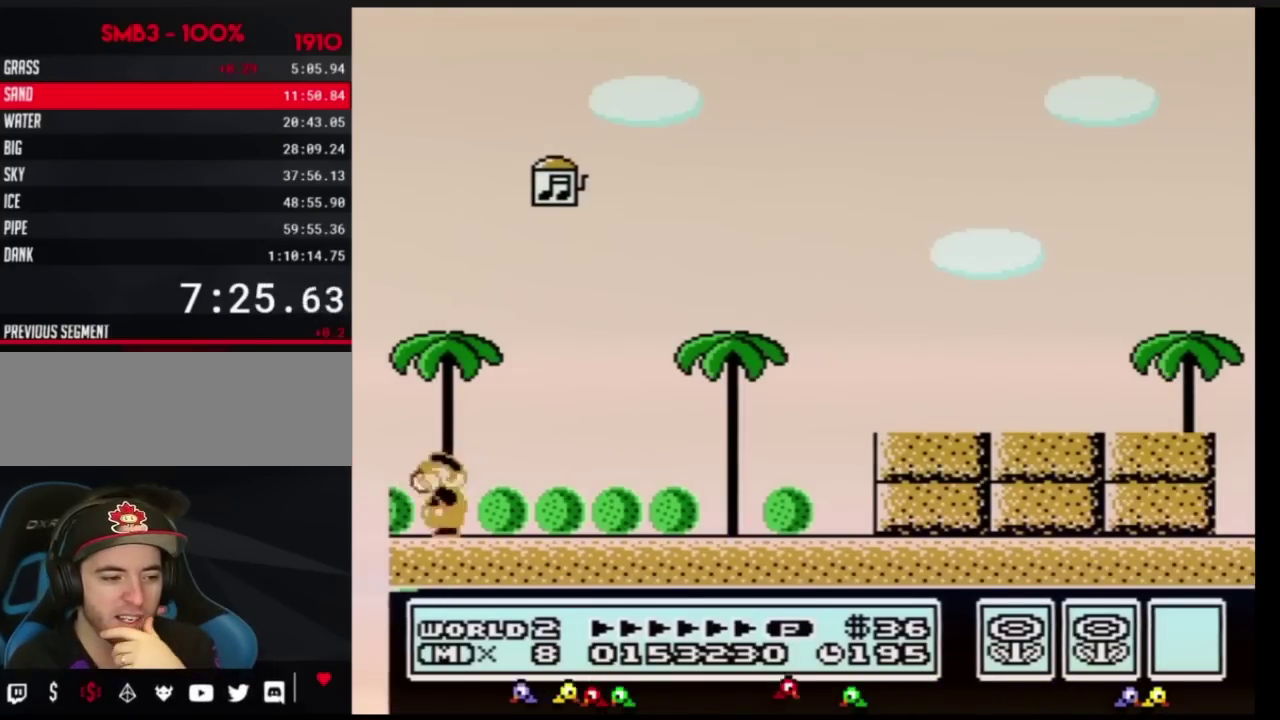
{"buttons": [], "events": [[484, "B", "up"]]}
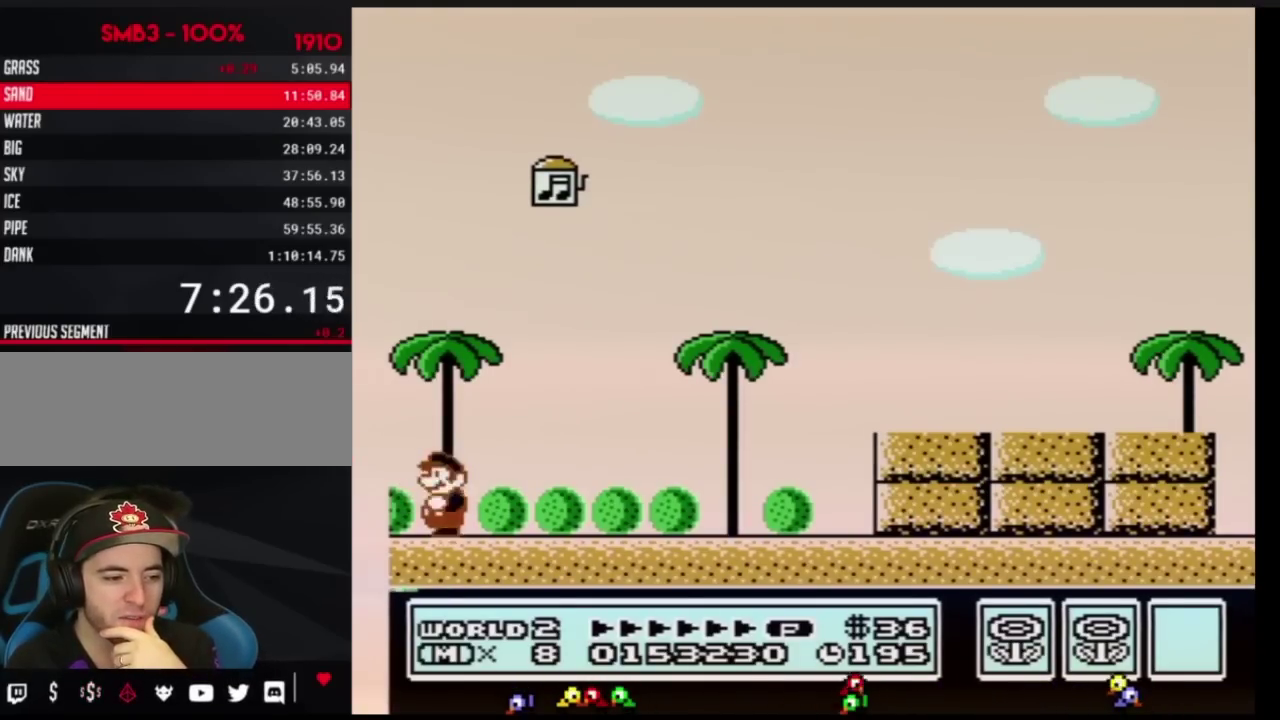
{"buttons": [], "events": []}
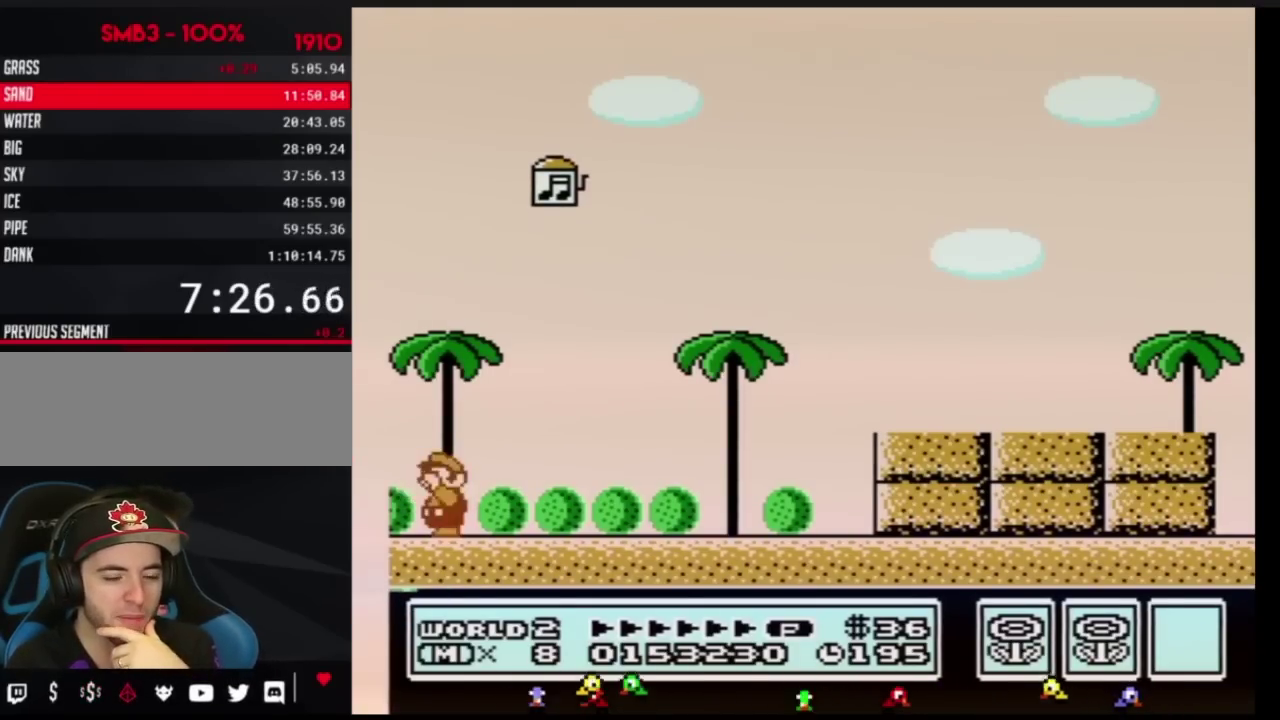
{"buttons": [], "events": [[83, "B", "down"], [200, "B", "up"], [284, "B", "down"], [367, "B", "up"]]}
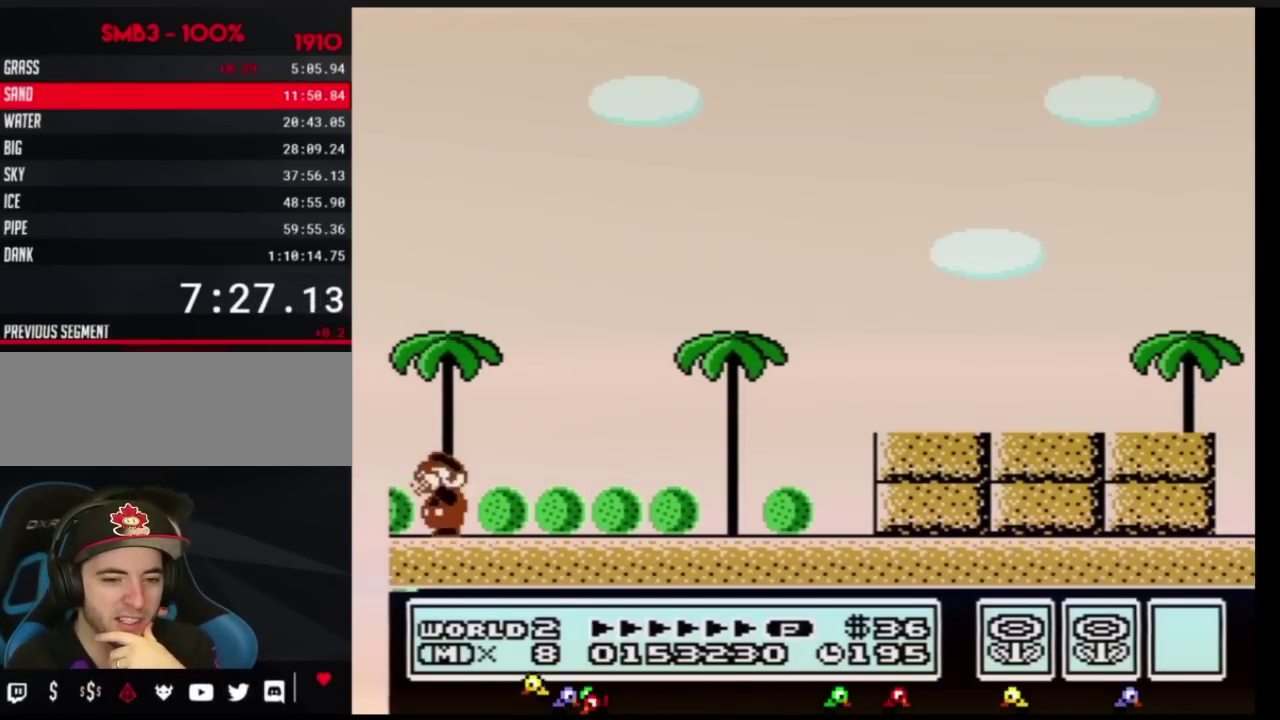
{"buttons": ["B"], "events": [[183, "B", "down"], [216, "B", "up"], [233, "B", "down"], [266, "B", "up"], [300, "B", "down"], [333, "B", "up"], [383, "B", "down"], [400, "B", "up"], [433, "B", "down"], [467, "B", "up"], [500, "B", "down"]]}
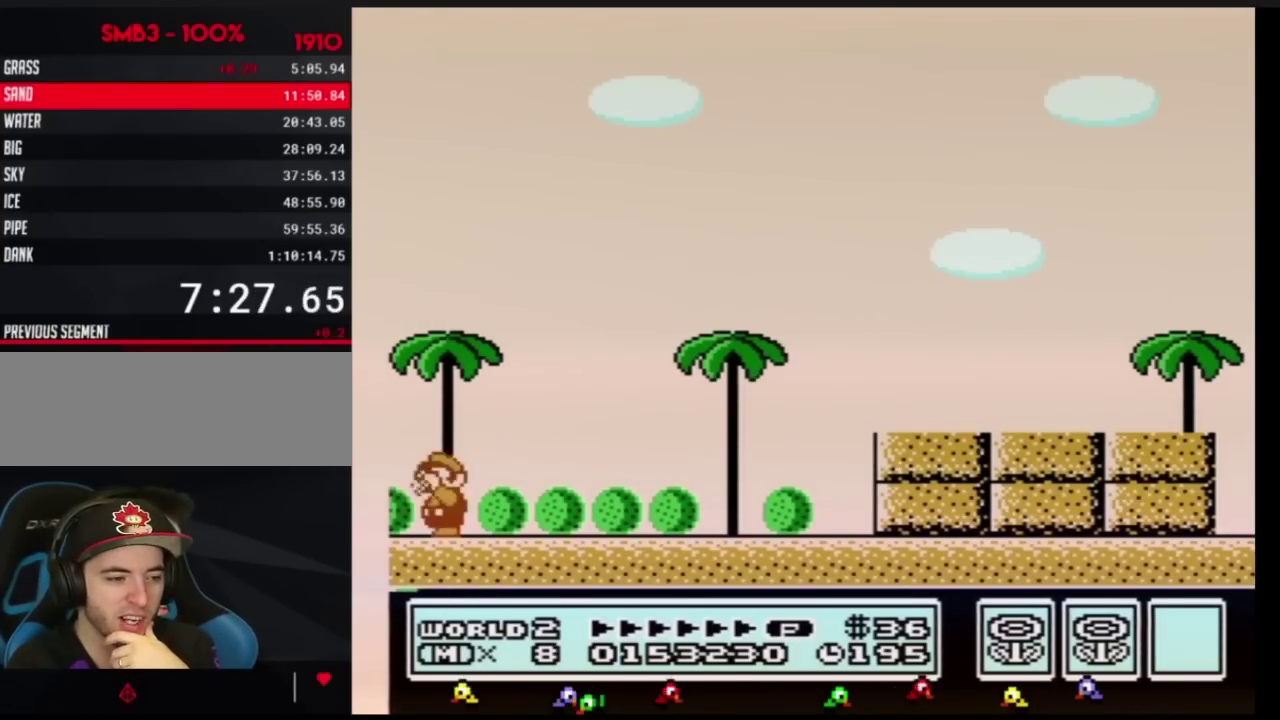
{"buttons": [], "events": [[33, "B", "up"], [50, "B", "down"], [134, "B", "up"], [150, "B", "down"], [184, "B", "up"], [200, "B", "down"], [234, "B", "up"], [267, "B", "down"], [300, "B", "up"], [334, "B", "down"], [384, "B", "up"], [417, "B", "down"], [434, "B", "up"], [467, "B", "down"], [501, "B", "up"]]}
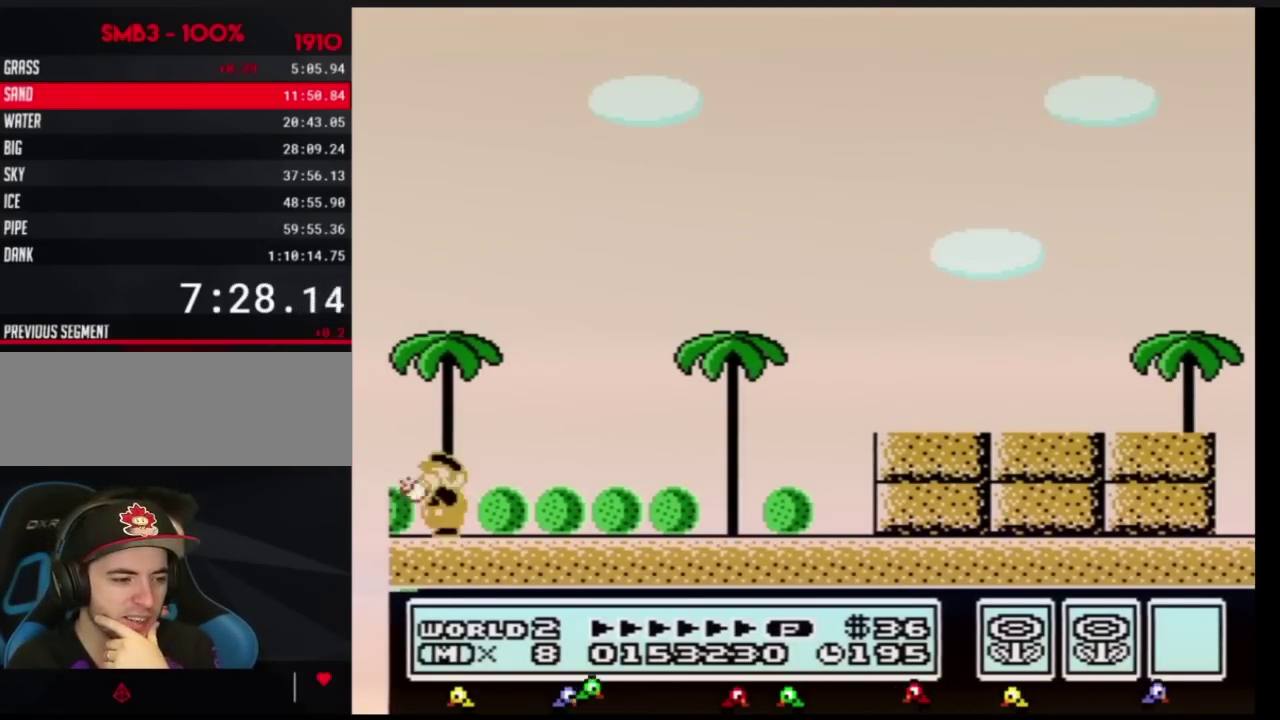
{"buttons": ["B"], "events": [[33, "B", "down"], [66, "B", "up"], [100, "B", "down"], [166, "B", "up"], [250, "B", "down"], [283, "B", "up"], [317, "B", "down"], [333, "B", "up"], [383, "B", "down"], [417, "B", "up"], [450, "B", "down"], [467, "B", "up"], [483, "B", "down"]]}